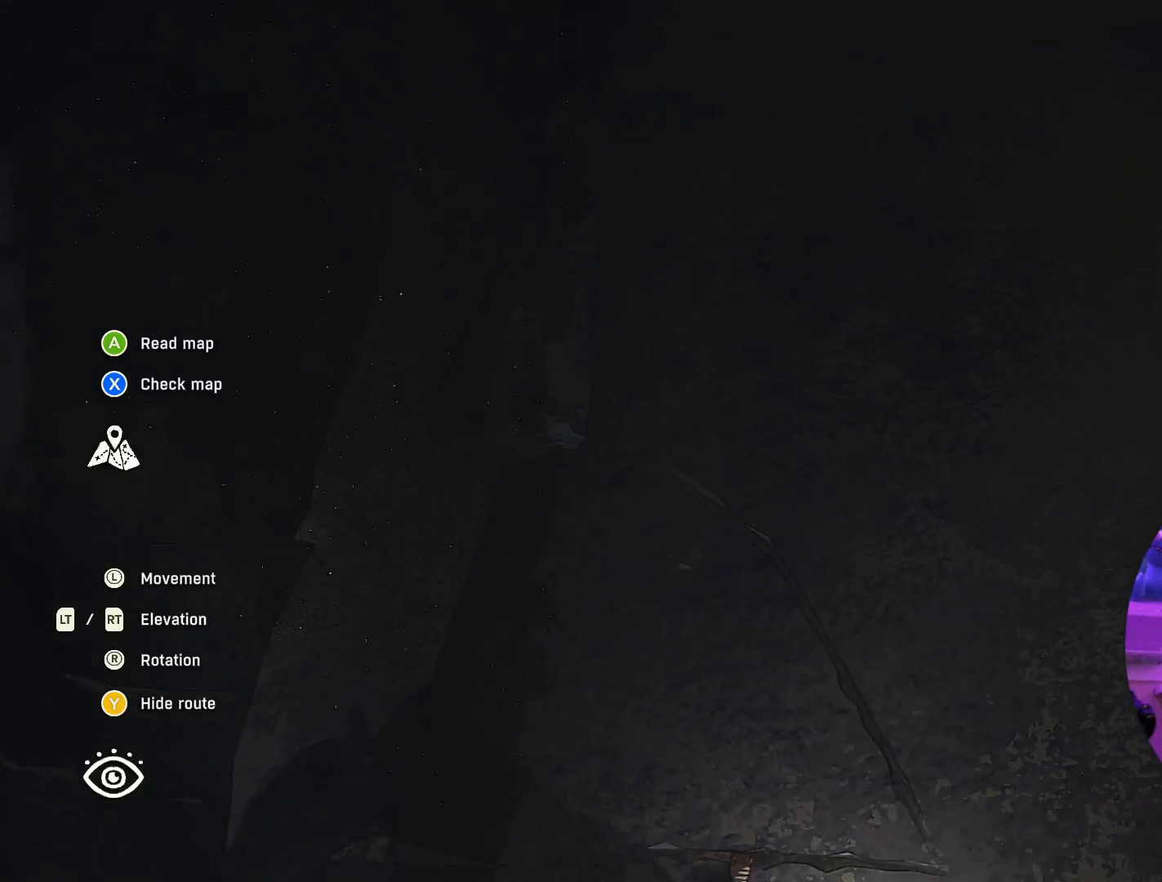
Gameplay with a controller (Xbox layout); each line is a JSON object with the inputs held at the frame after it. "events" lists button and stick changes between this image and that frame as [ms after this image, input, new state], when the widget could be followed in between.
{"buttons": [], "left_stick": "center", "right_stick": "center", "events": [[150, "left_stick", "center"], [250, "left_stick", "down"], [333, "left_stick", "down-right"], [433, "left_stick", "center"]]}
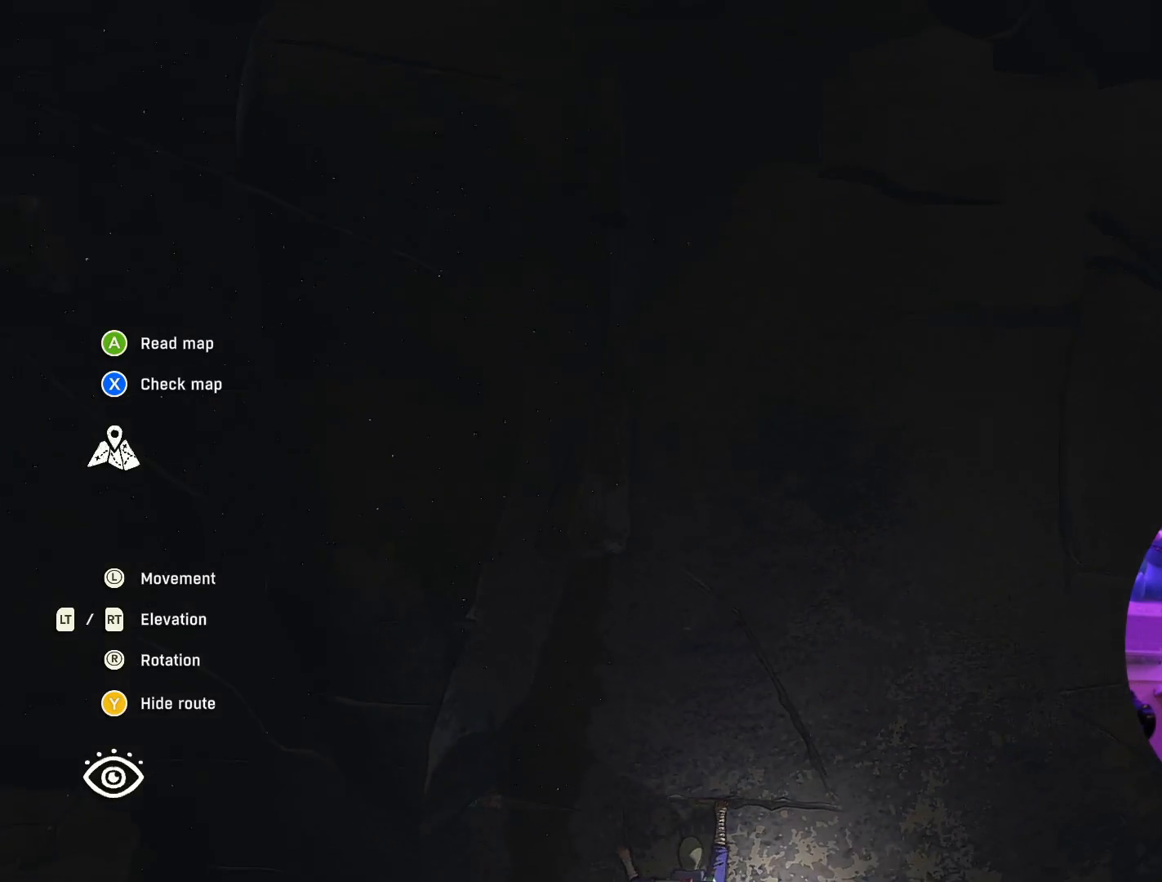
{"buttons": [], "left_stick": "center", "right_stick": "center", "events": [[67, "right_stick", "down"], [417, "right_stick", "center"]]}
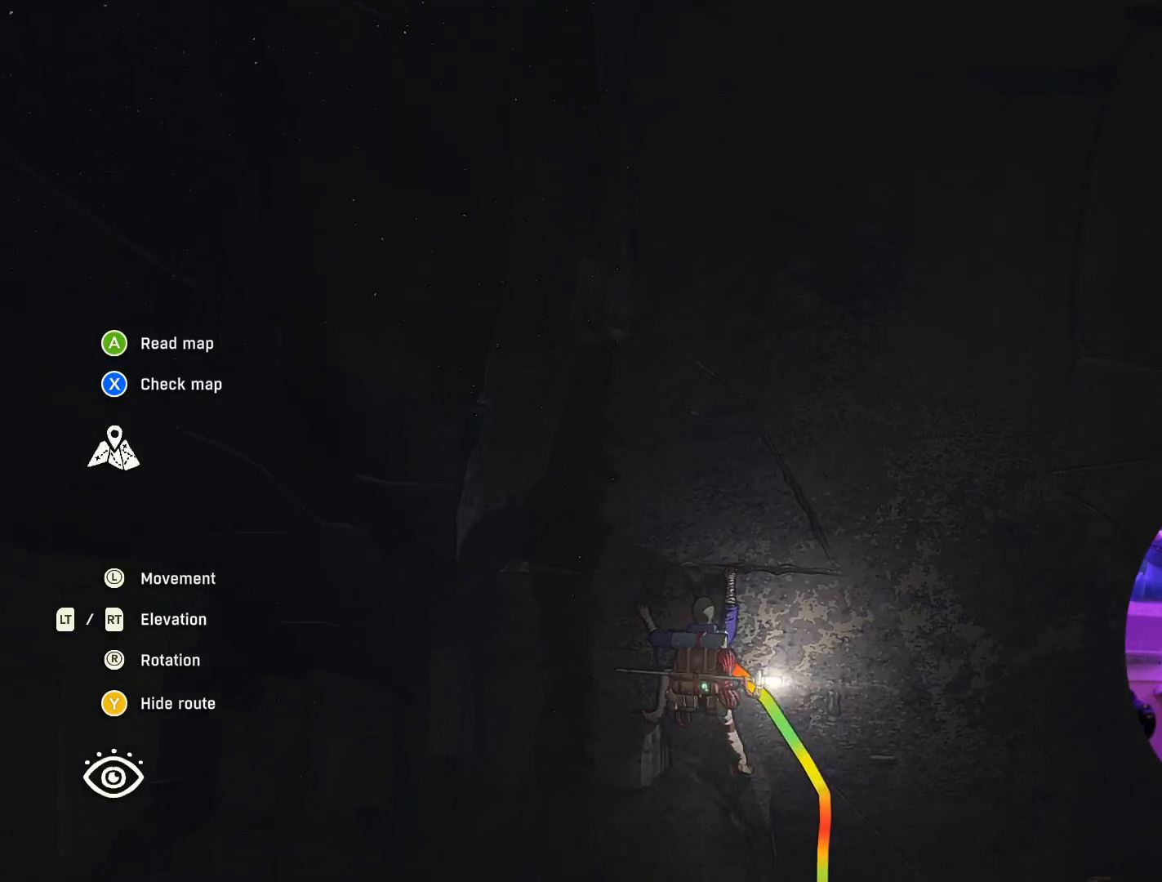
{"buttons": [], "left_stick": "up", "right_stick": "center", "events": [[67, "left_stick", "up"]]}
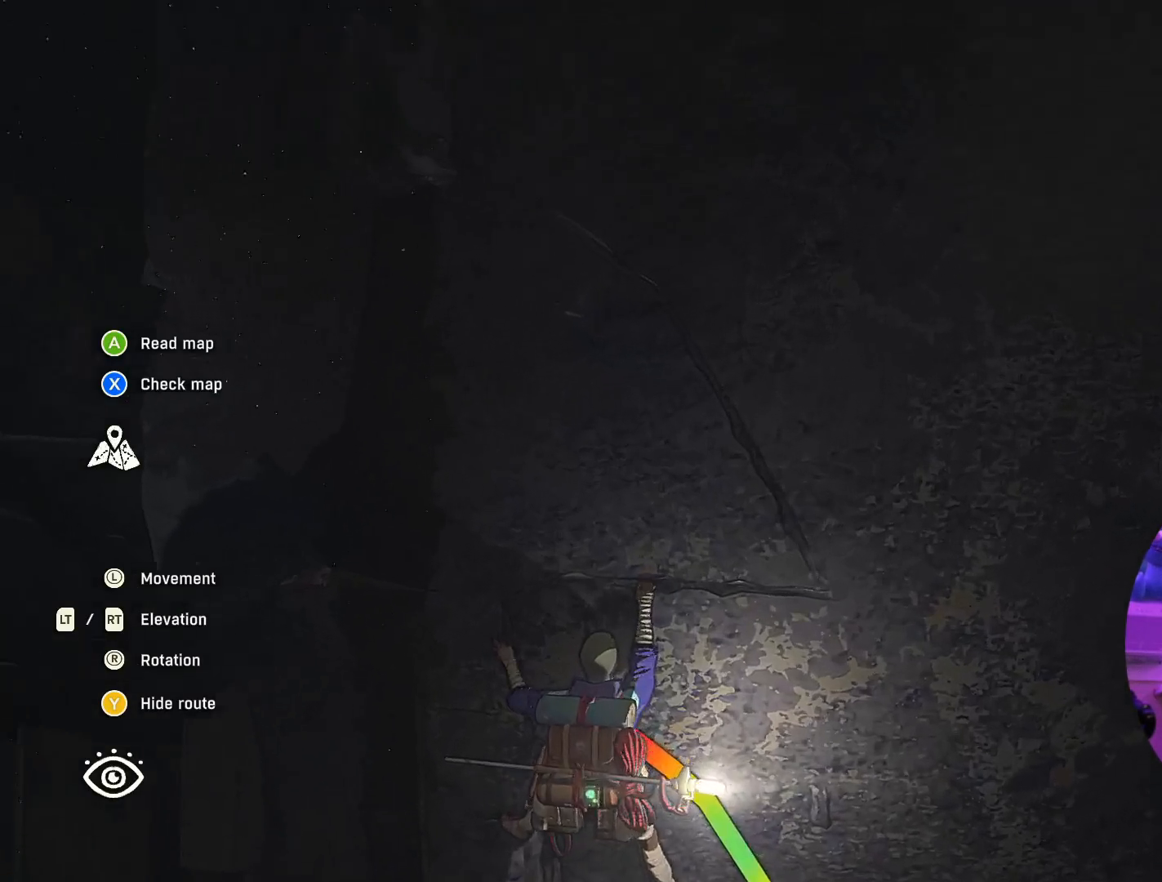
{"buttons": [], "left_stick": "up-left", "right_stick": "center", "events": [[183, "left_stick", "center"], [483, "left_stick", "up-left"]]}
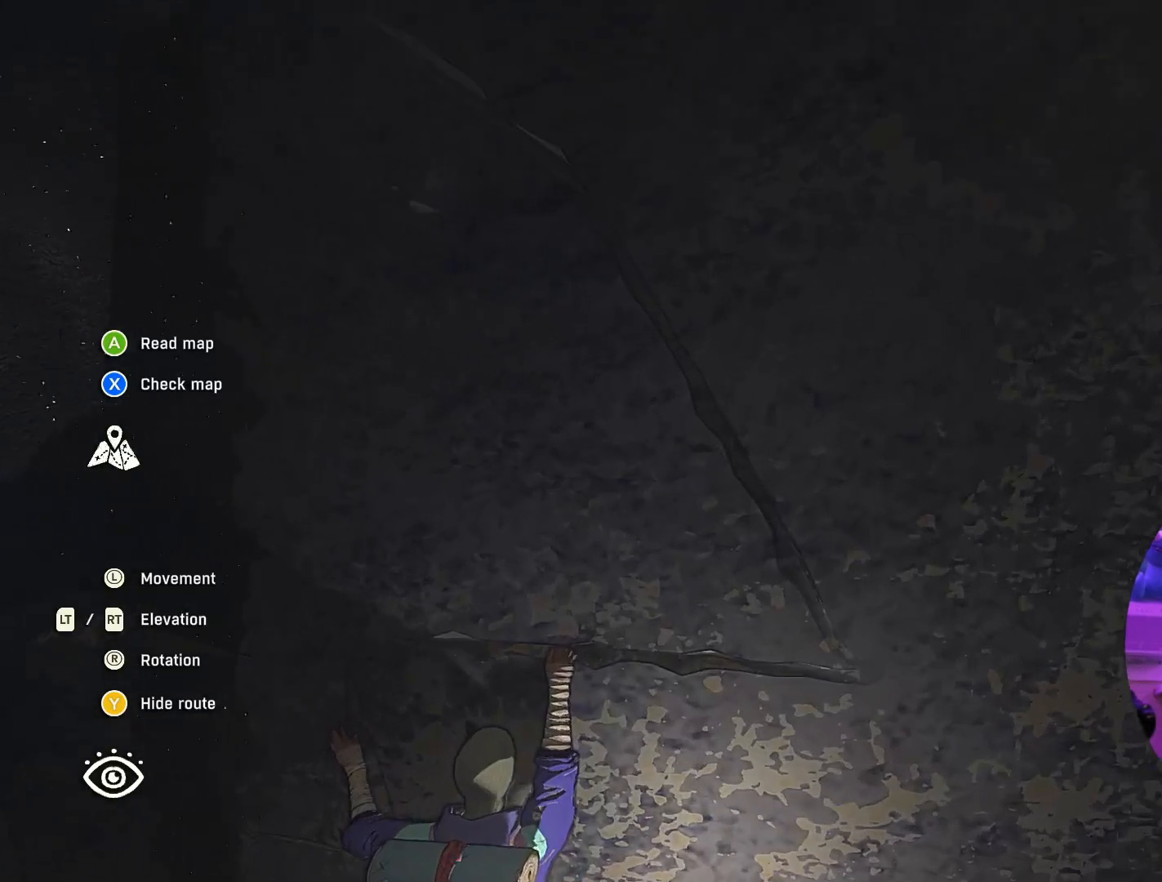
{"buttons": [], "left_stick": "center", "right_stick": "center", "events": [[83, "left_stick", "center"]]}
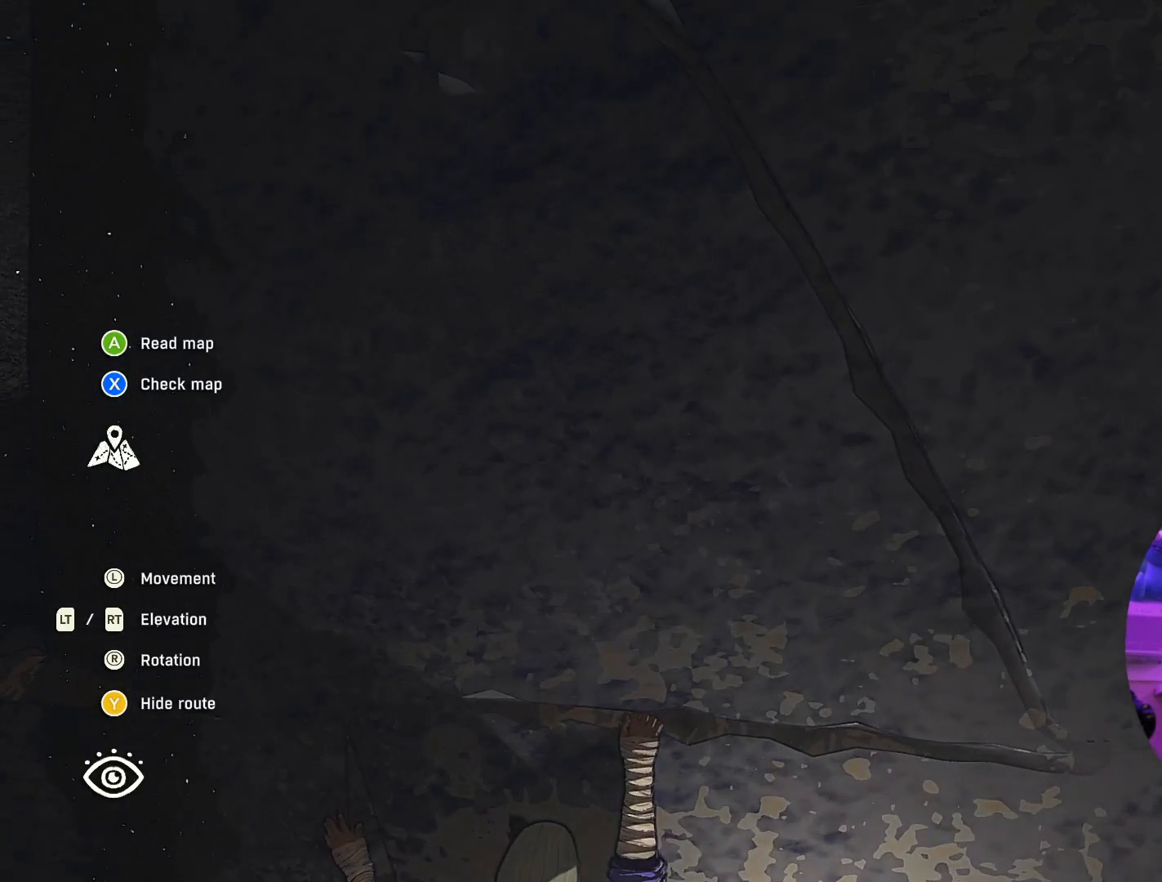
{"buttons": [], "left_stick": "center", "right_stick": "center", "events": [[50, "left_stick", "down"], [167, "left_stick", "center"]]}
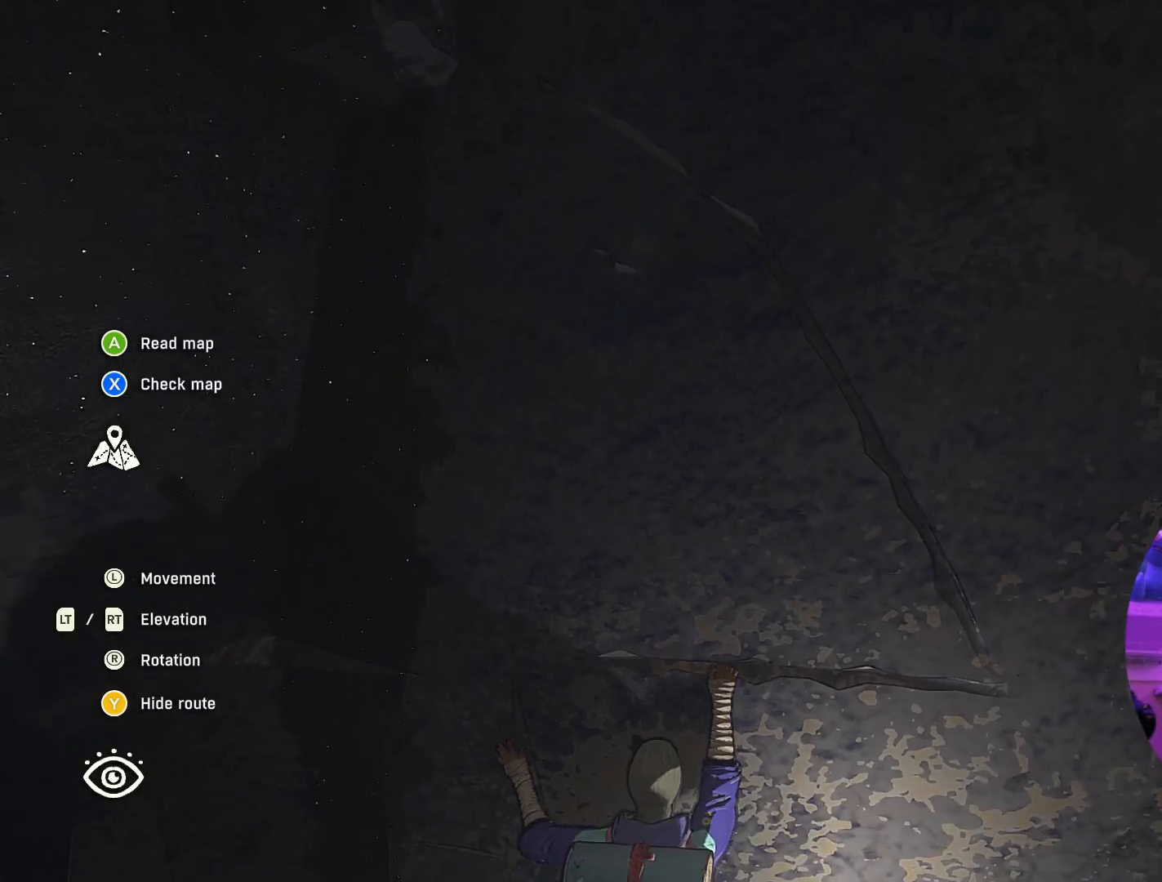
{"buttons": [], "left_stick": "center", "right_stick": "center", "events": []}
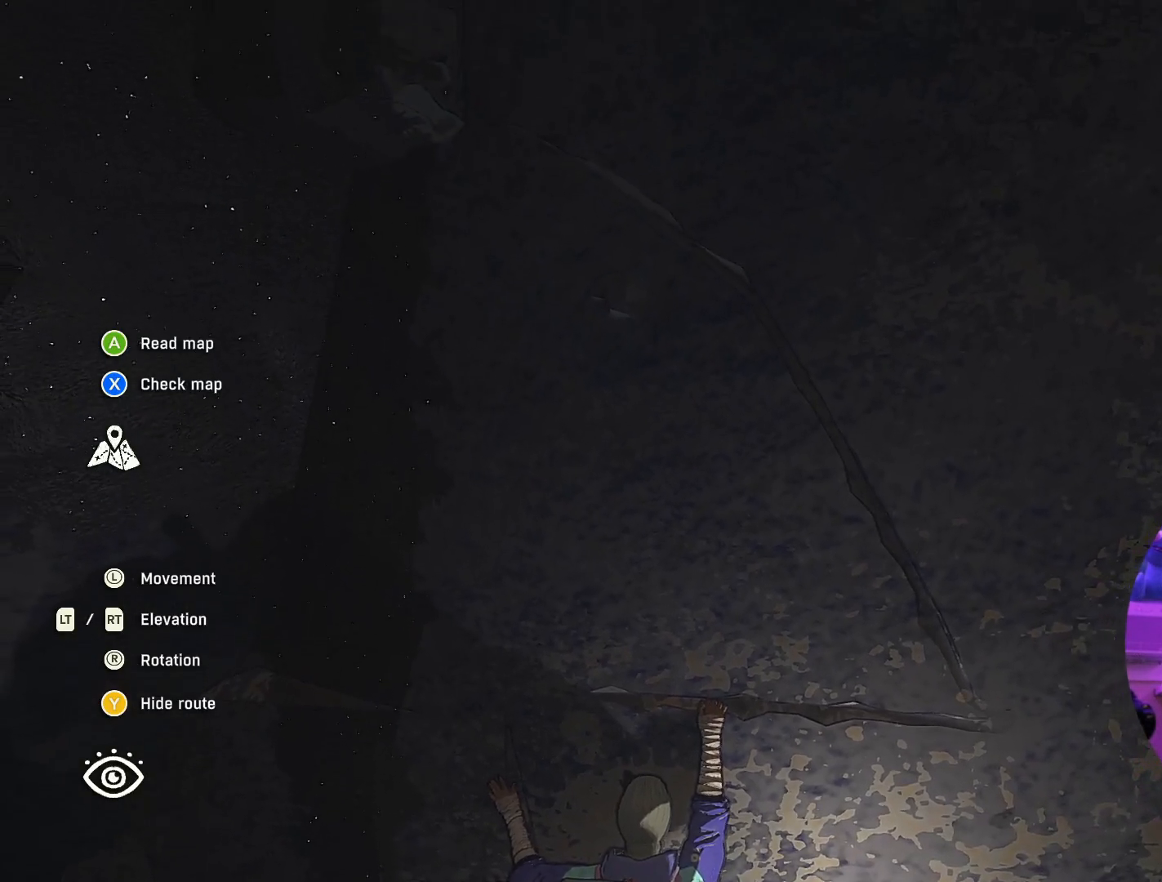
{"buttons": [], "left_stick": "center", "right_stick": "center", "events": []}
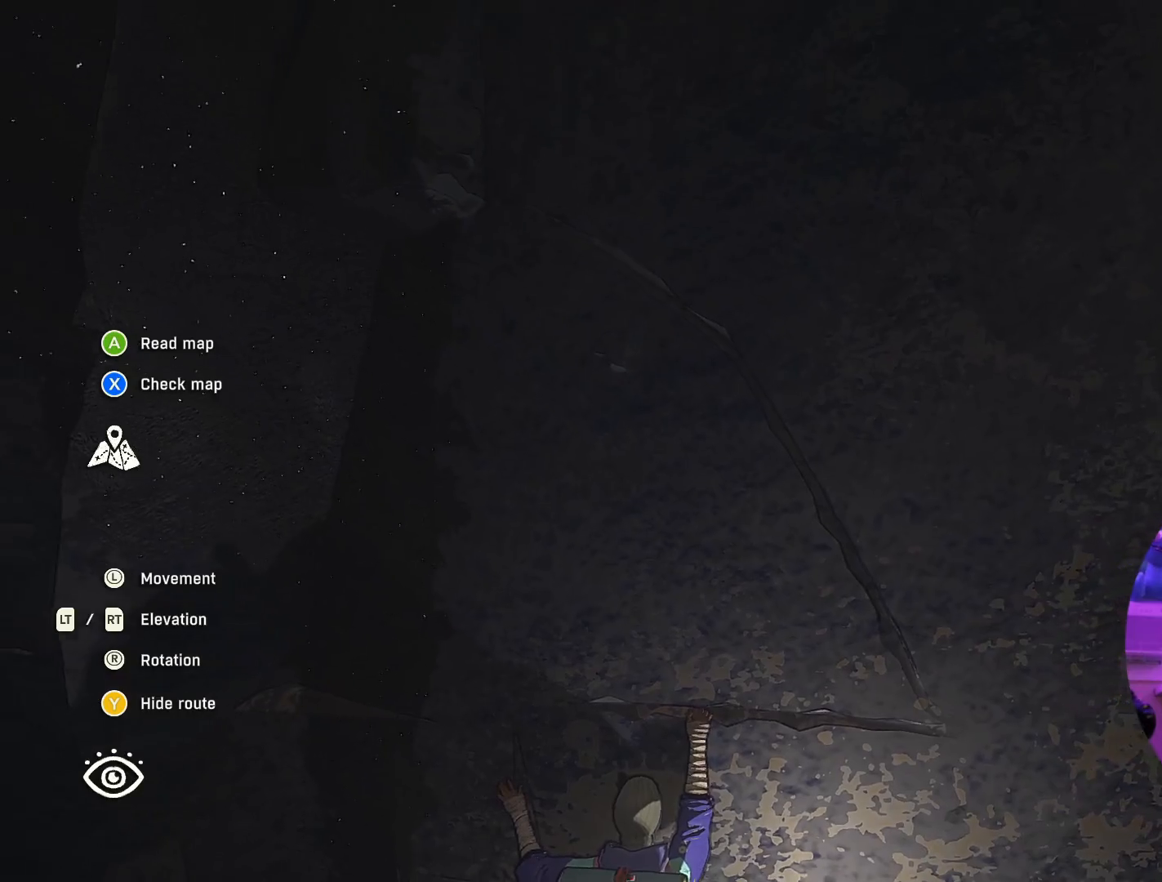
{"buttons": [], "left_stick": "center", "right_stick": "center", "events": []}
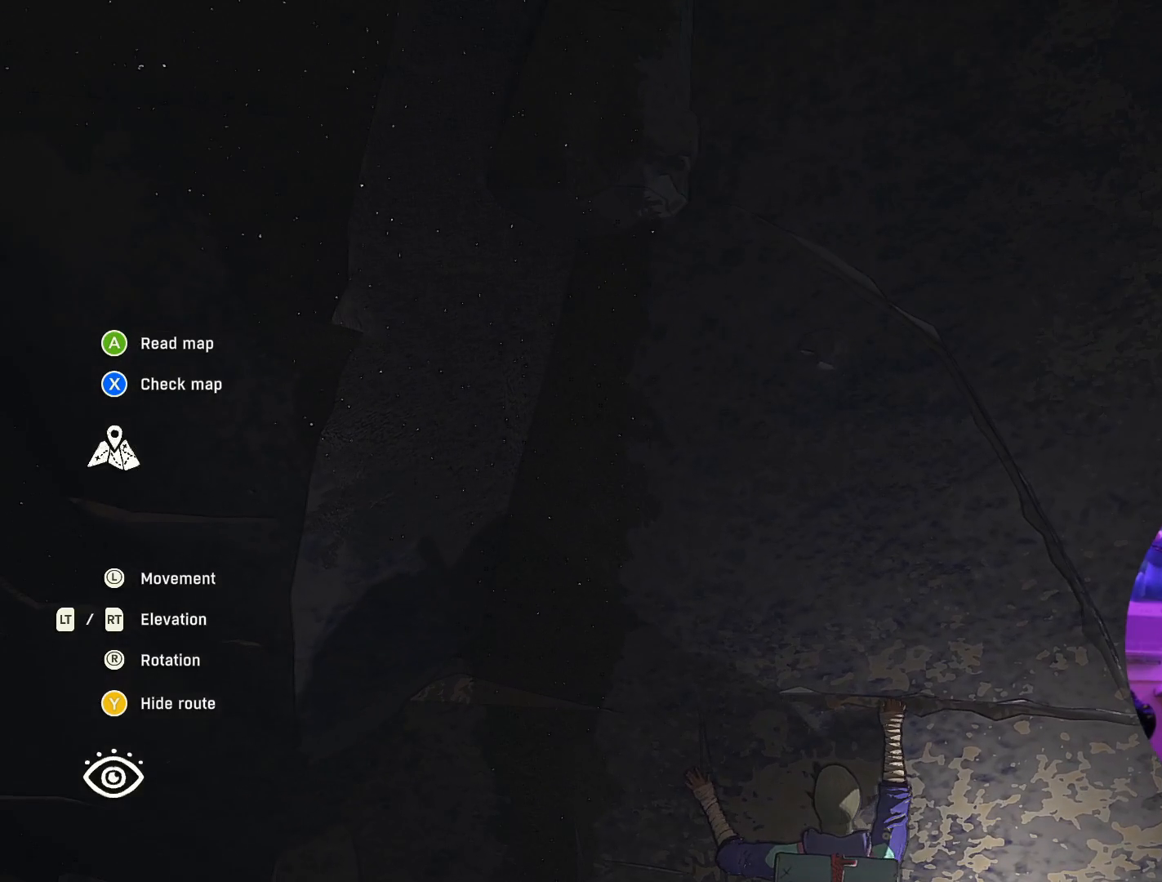
{"buttons": [], "left_stick": "center", "right_stick": "down", "events": [[450, "right_stick", "down"]]}
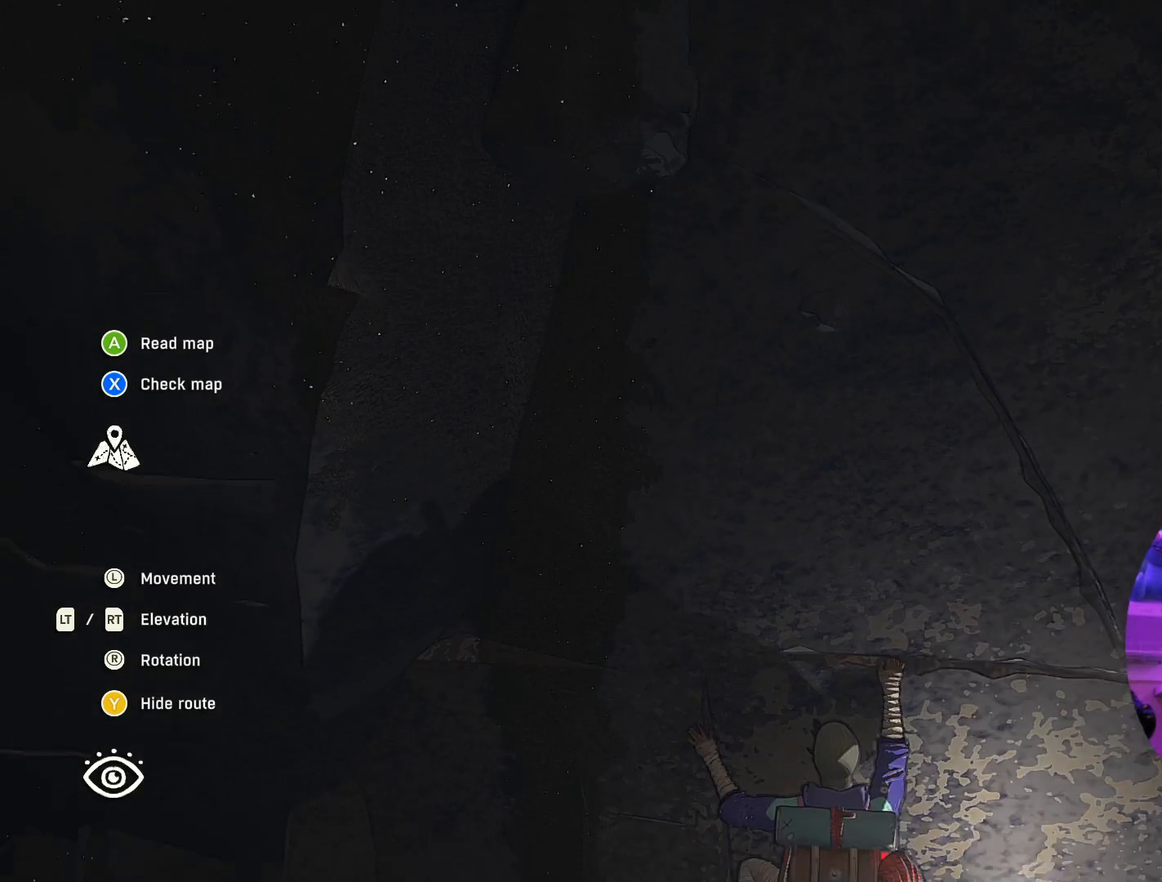
{"buttons": [], "left_stick": "center", "right_stick": "center", "events": [[383, "right_stick", "center"]]}
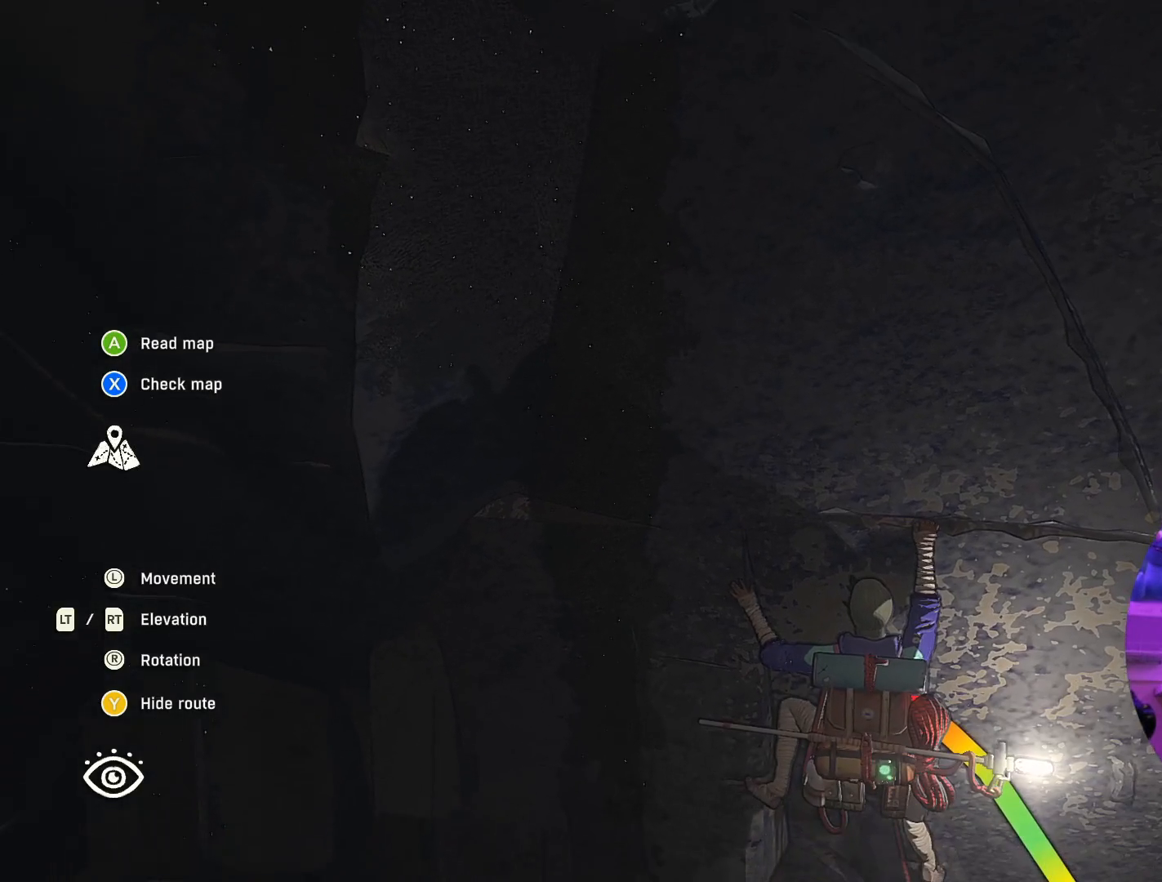
{"buttons": [], "left_stick": "center", "right_stick": "center", "events": []}
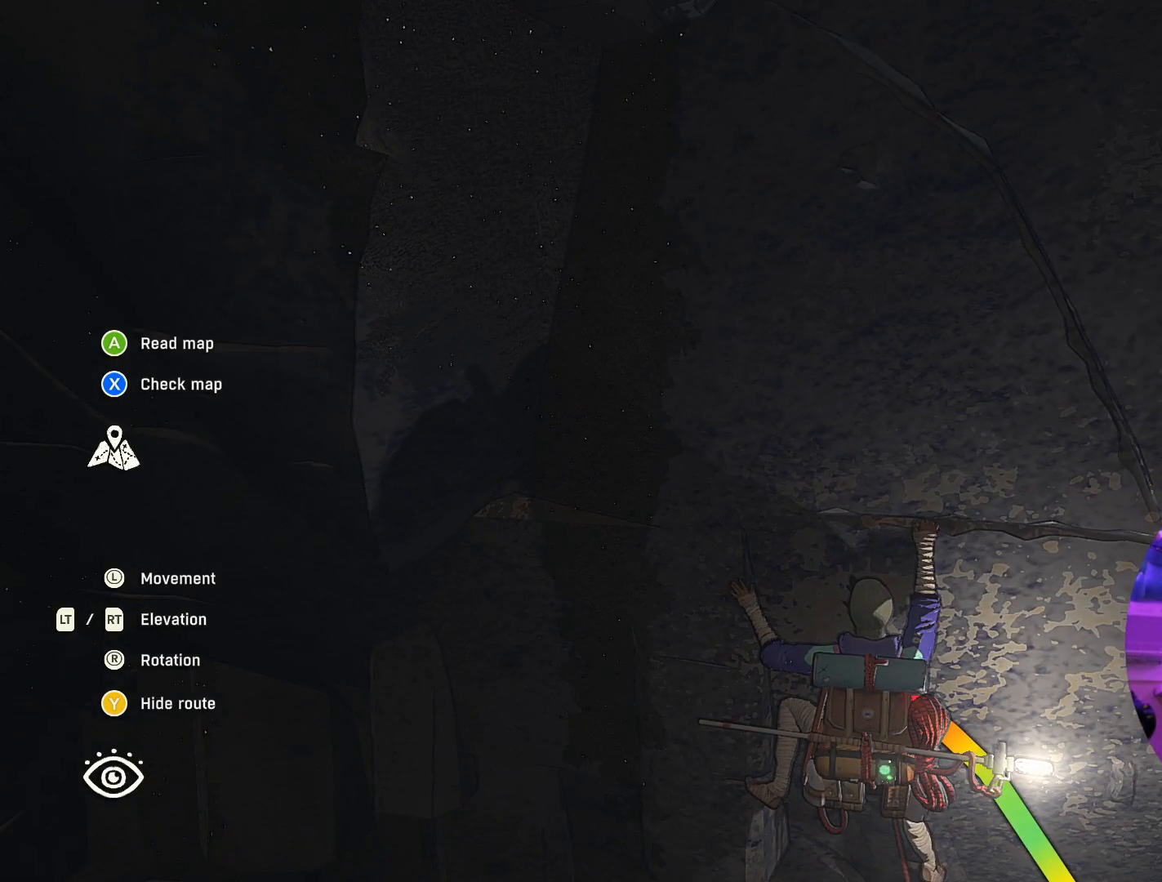
{"buttons": [], "left_stick": "center", "right_stick": "up", "events": [[350, "right_stick", "up"]]}
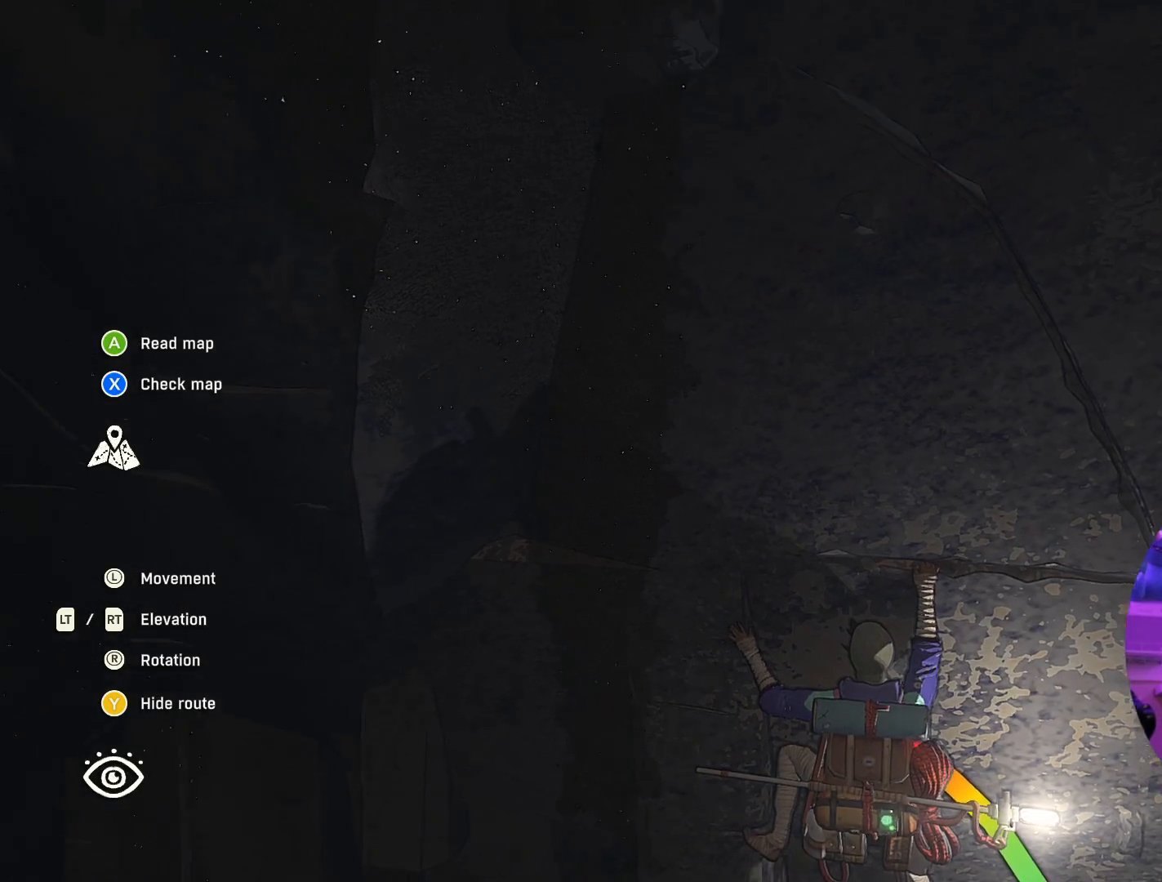
{"buttons": [], "left_stick": "center", "right_stick": "center", "events": [[183, "right_stick", "center"]]}
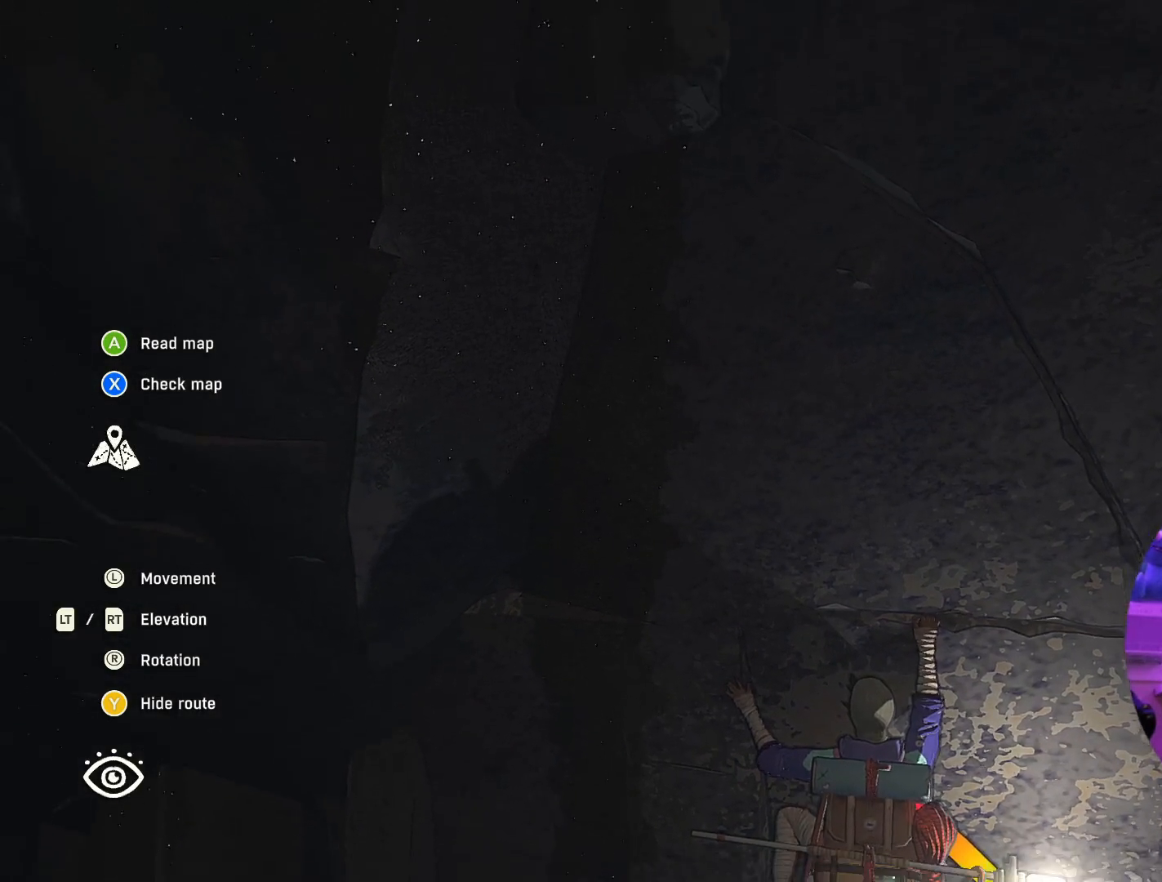
{"buttons": [], "left_stick": "center", "right_stick": "center", "events": []}
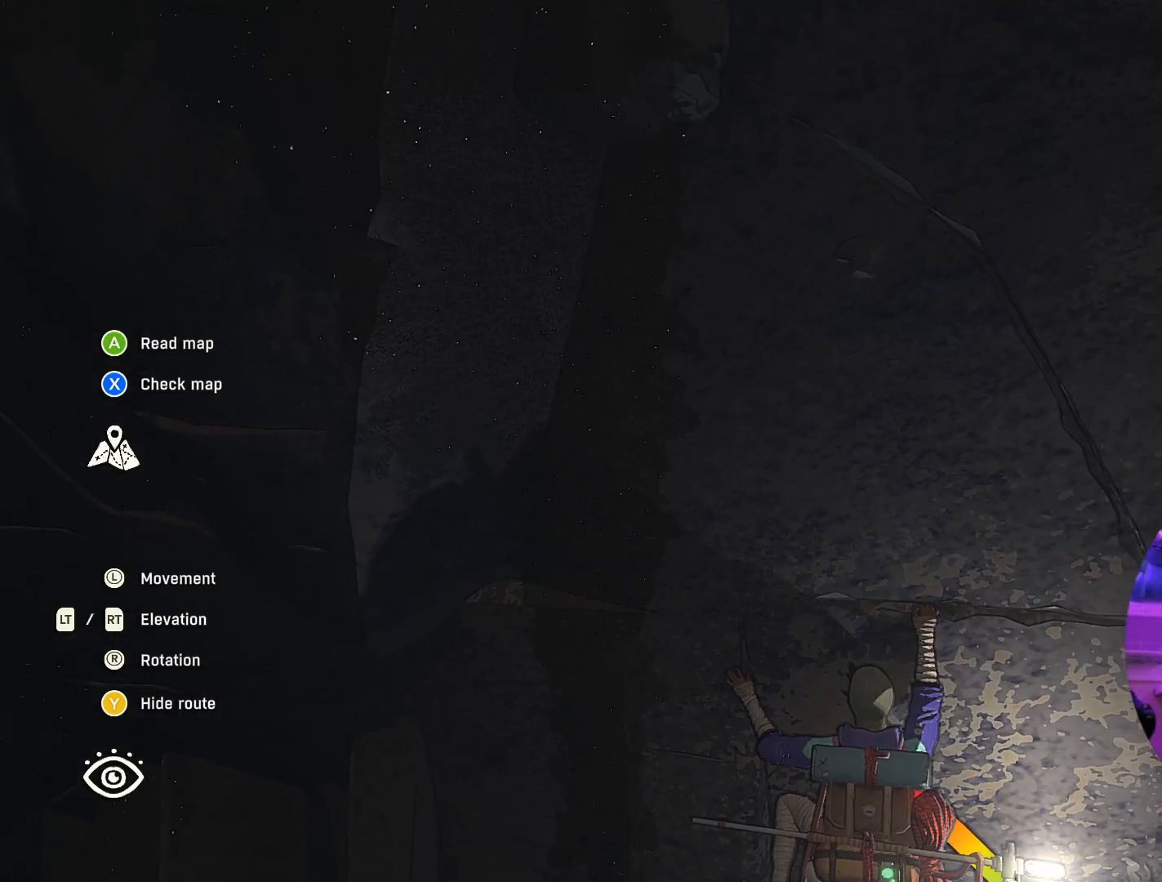
{"buttons": [], "left_stick": "center", "right_stick": "center", "events": []}
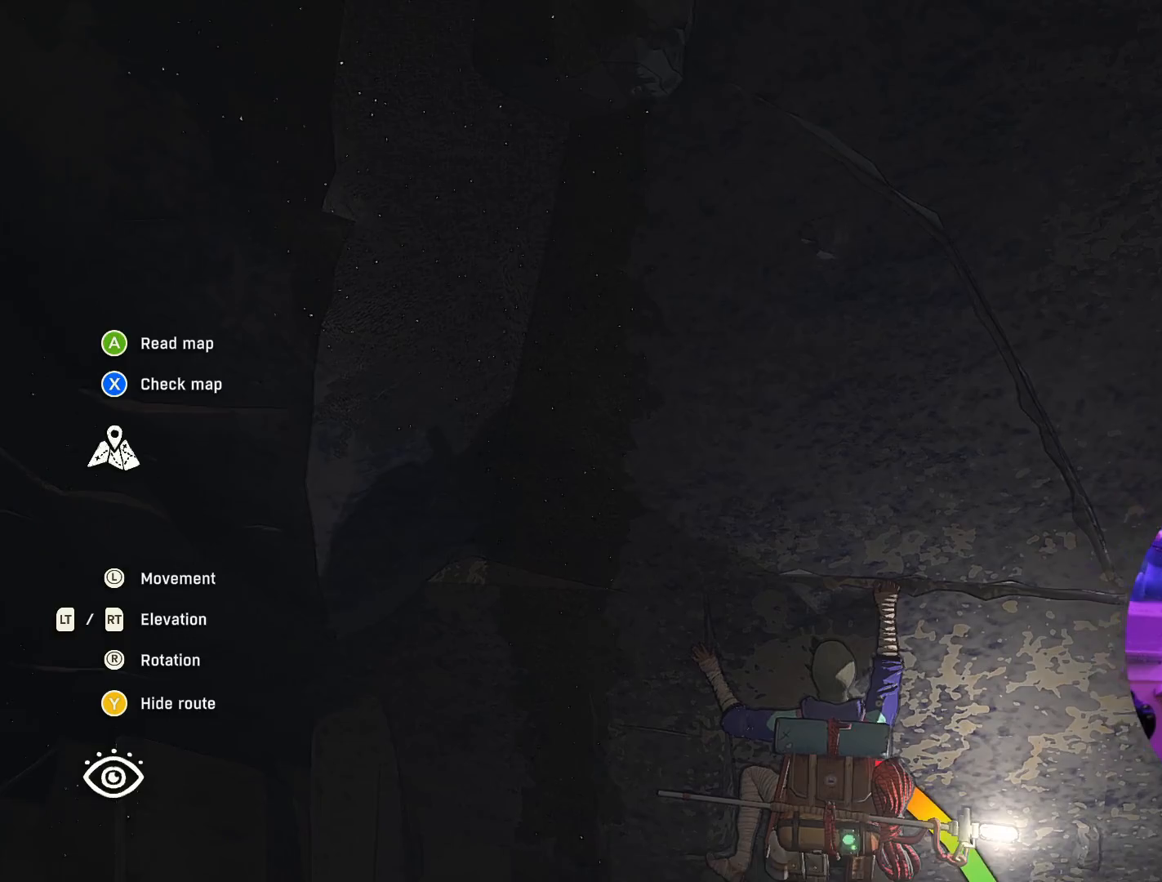
{"buttons": [], "left_stick": "center", "right_stick": "center", "events": []}
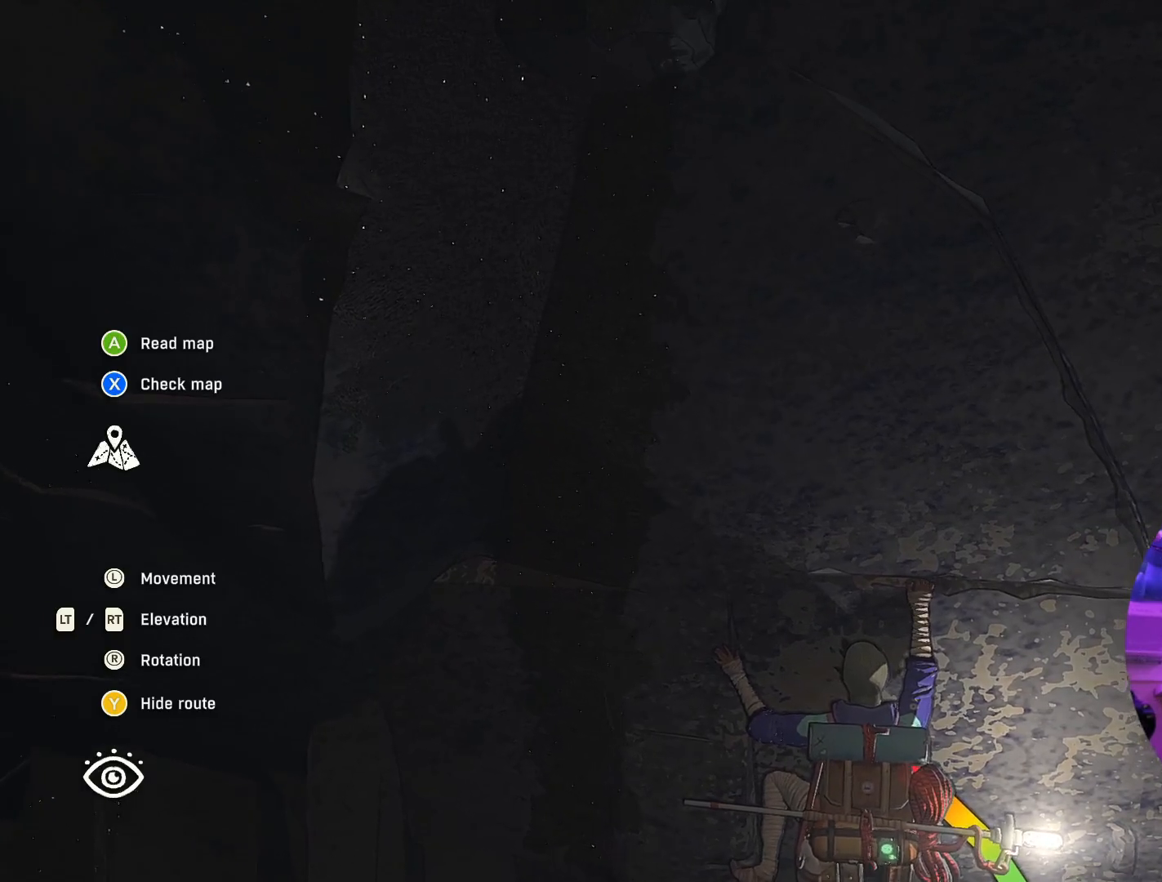
{"buttons": [], "left_stick": "center", "right_stick": "down-right", "events": [[150, "right_stick", "down-right"]]}
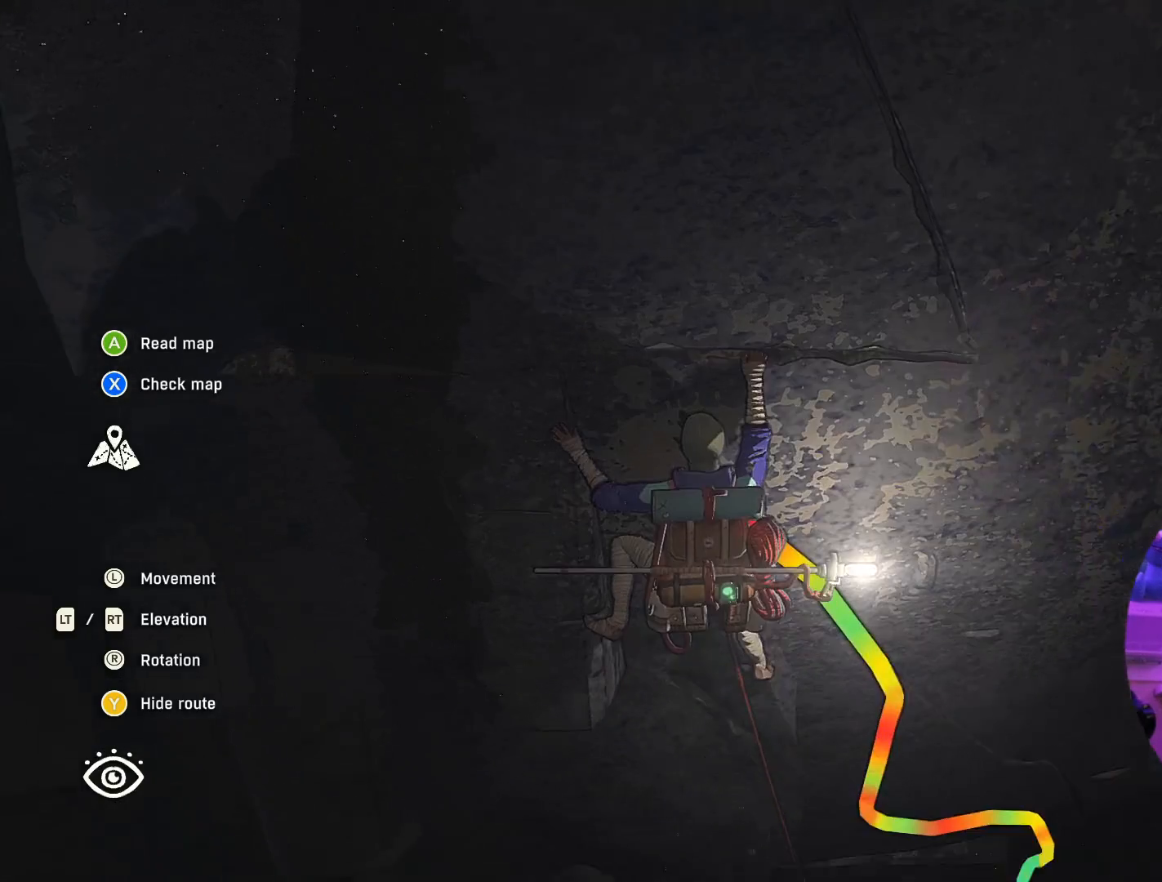
{"buttons": [], "left_stick": "center", "right_stick": "up", "events": [[100, "right_stick", "center"], [383, "right_stick", "up"]]}
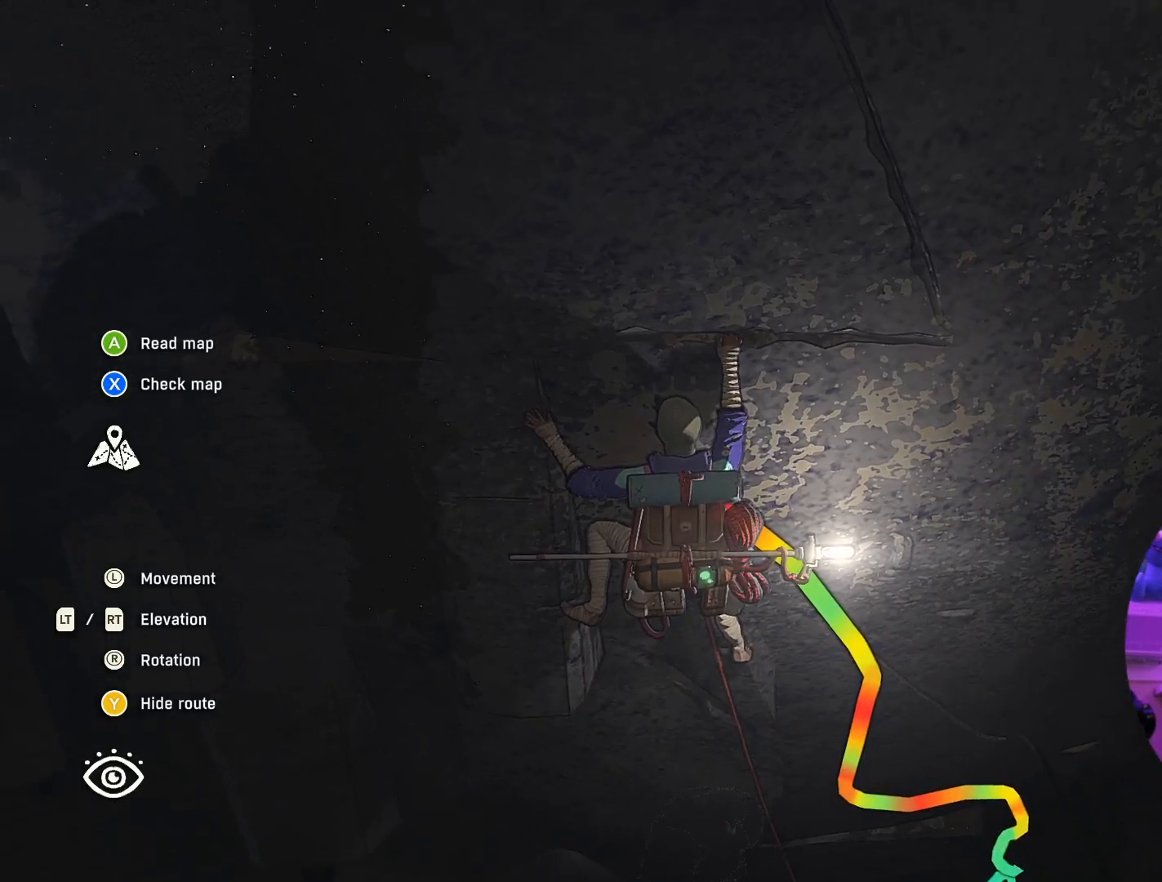
{"buttons": [], "left_stick": "center", "right_stick": "center", "events": [[233, "right_stick", "center"]]}
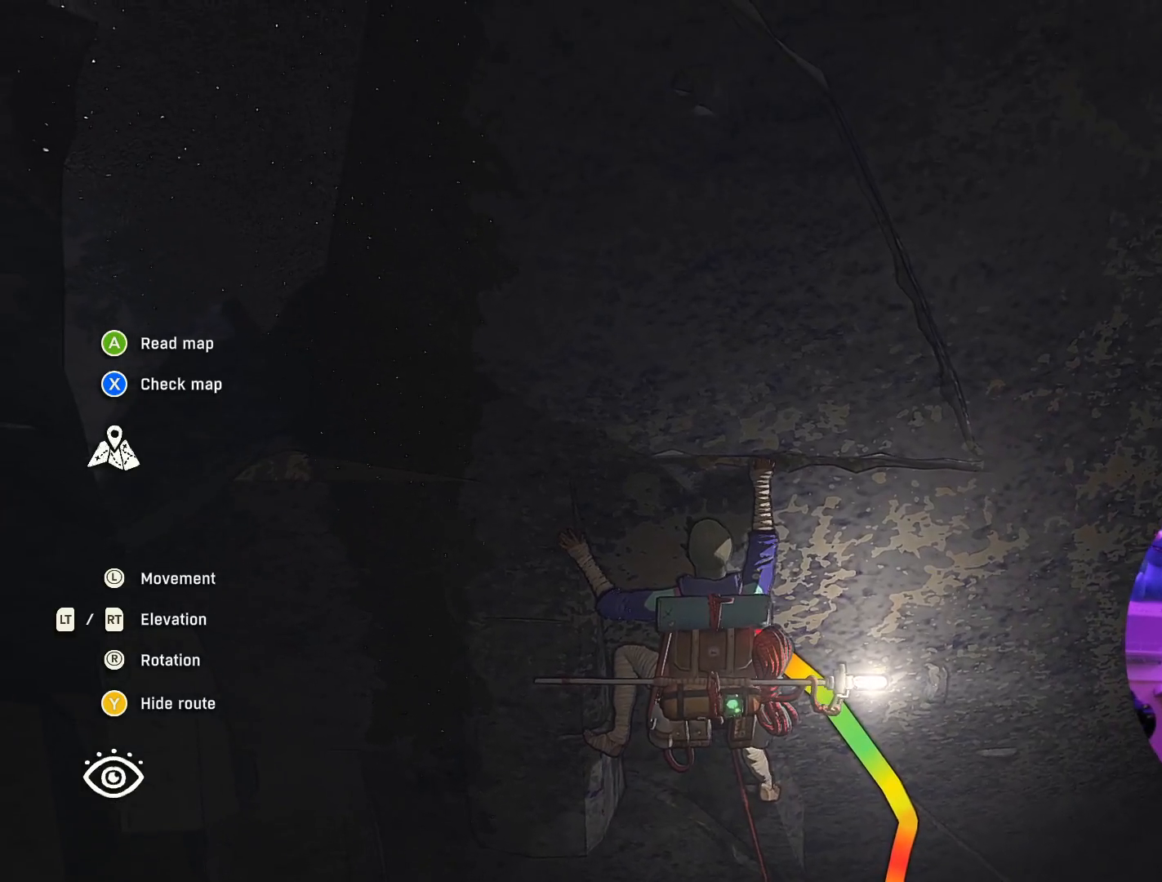
{"buttons": [], "left_stick": "right", "right_stick": "center", "events": [[300, "left_stick", "right"]]}
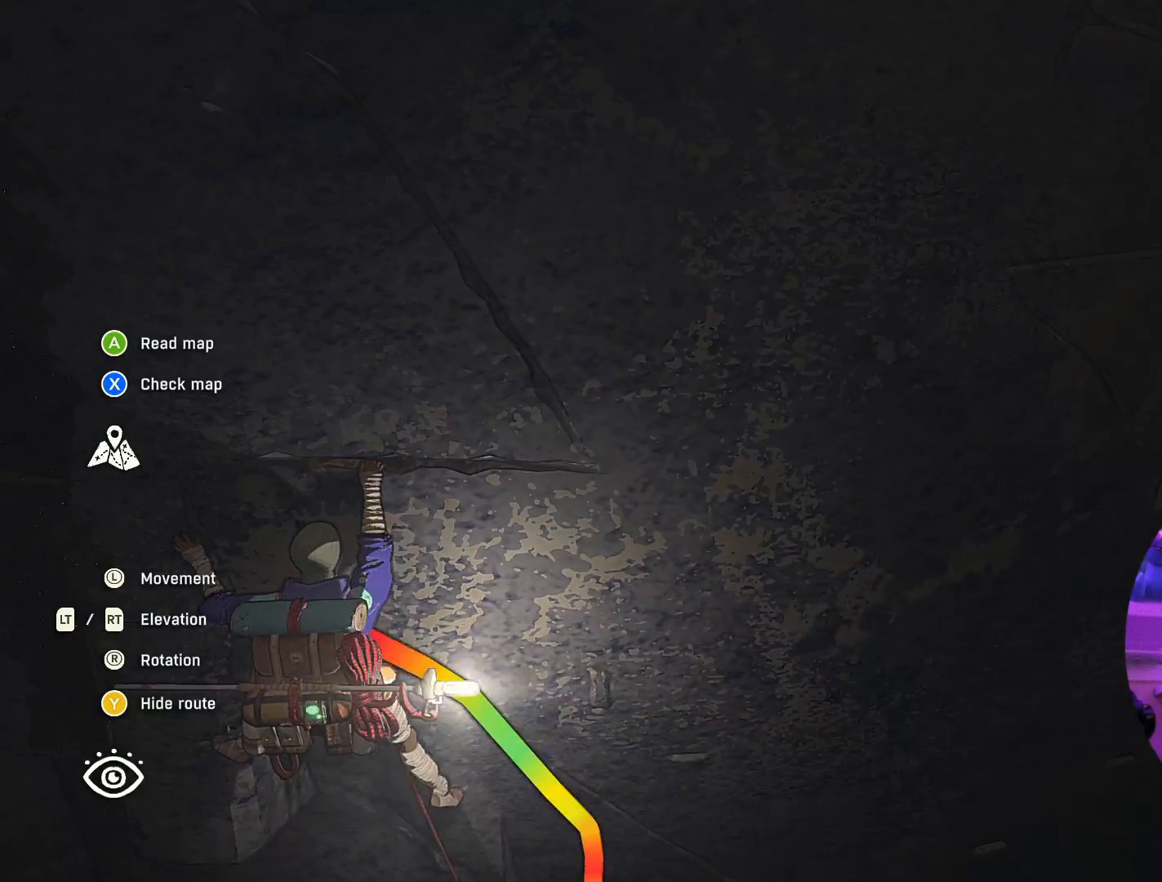
{"buttons": [], "left_stick": "left", "right_stick": "center", "events": [[33, "left_stick", "center"], [200, "right_stick", "down-left"], [383, "left_stick", "left"], [500, "right_stick", "center"]]}
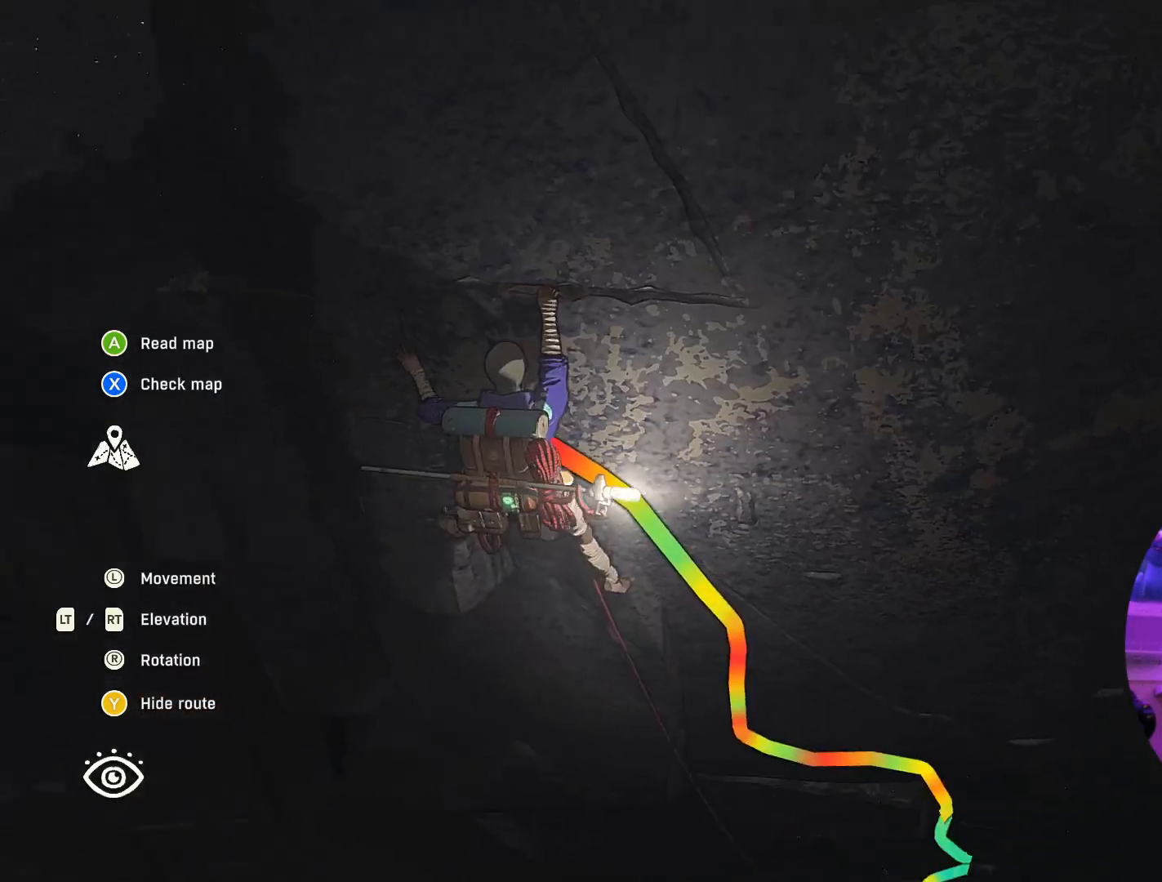
{"buttons": [], "left_stick": "left", "right_stick": "center", "events": [[17, "left_stick", "center"], [383, "left_stick", "left"]]}
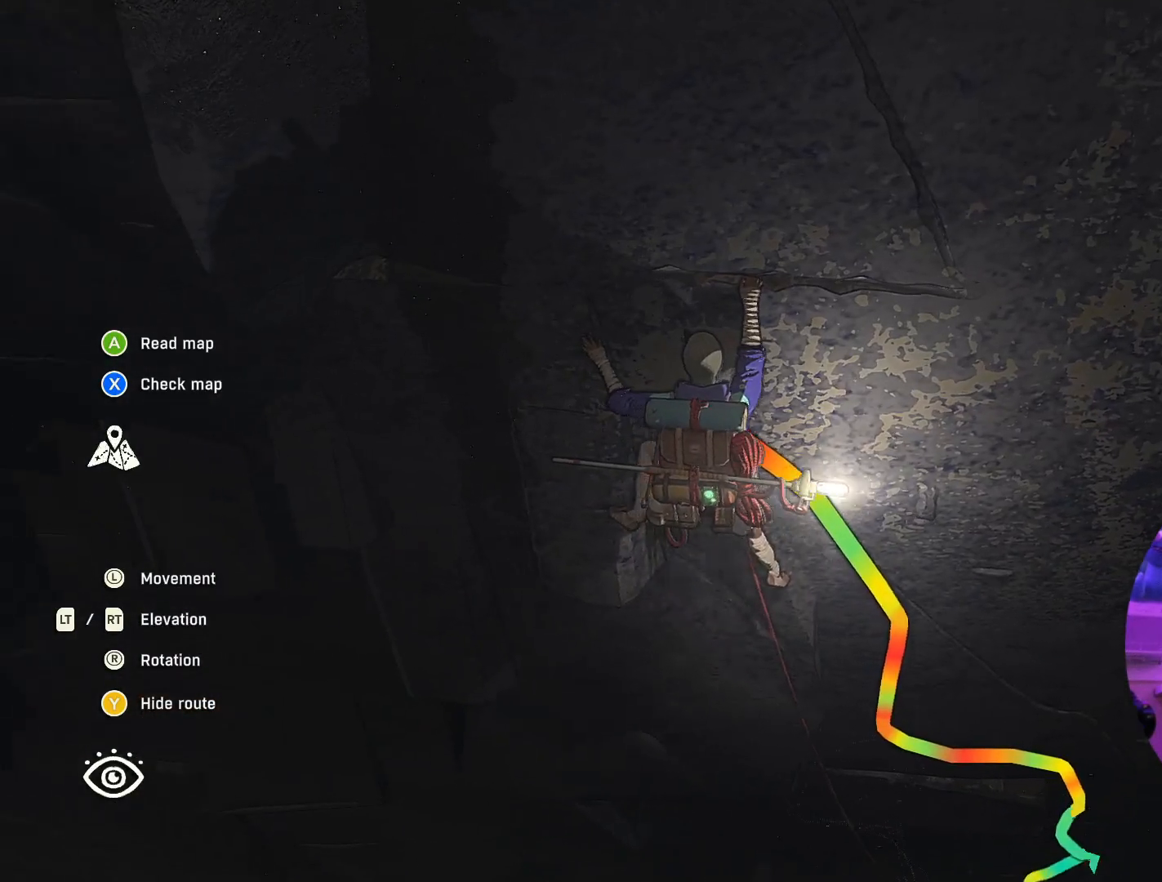
{"buttons": [], "left_stick": "center", "right_stick": "center", "events": [[33, "left_stick", "center"]]}
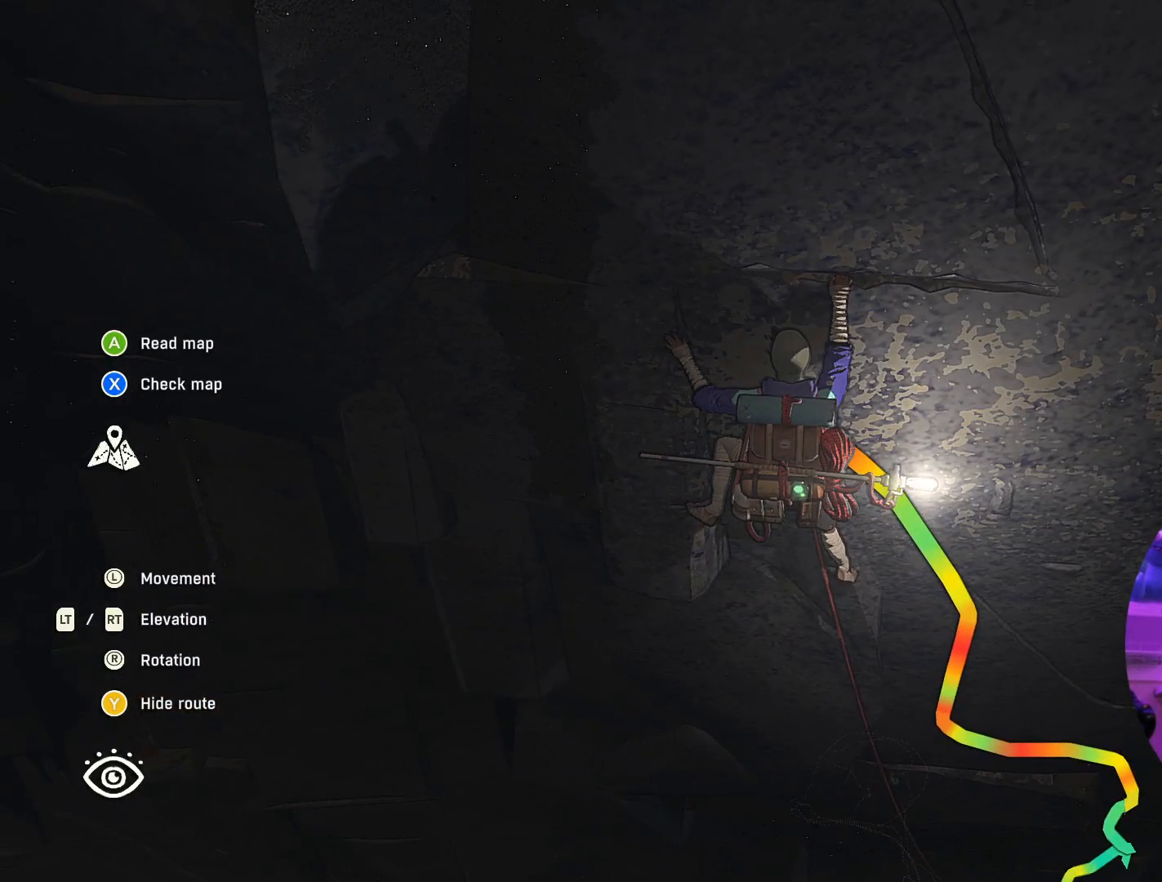
{"buttons": [], "left_stick": "right", "right_stick": "center", "events": [[367, "left_stick", "right"]]}
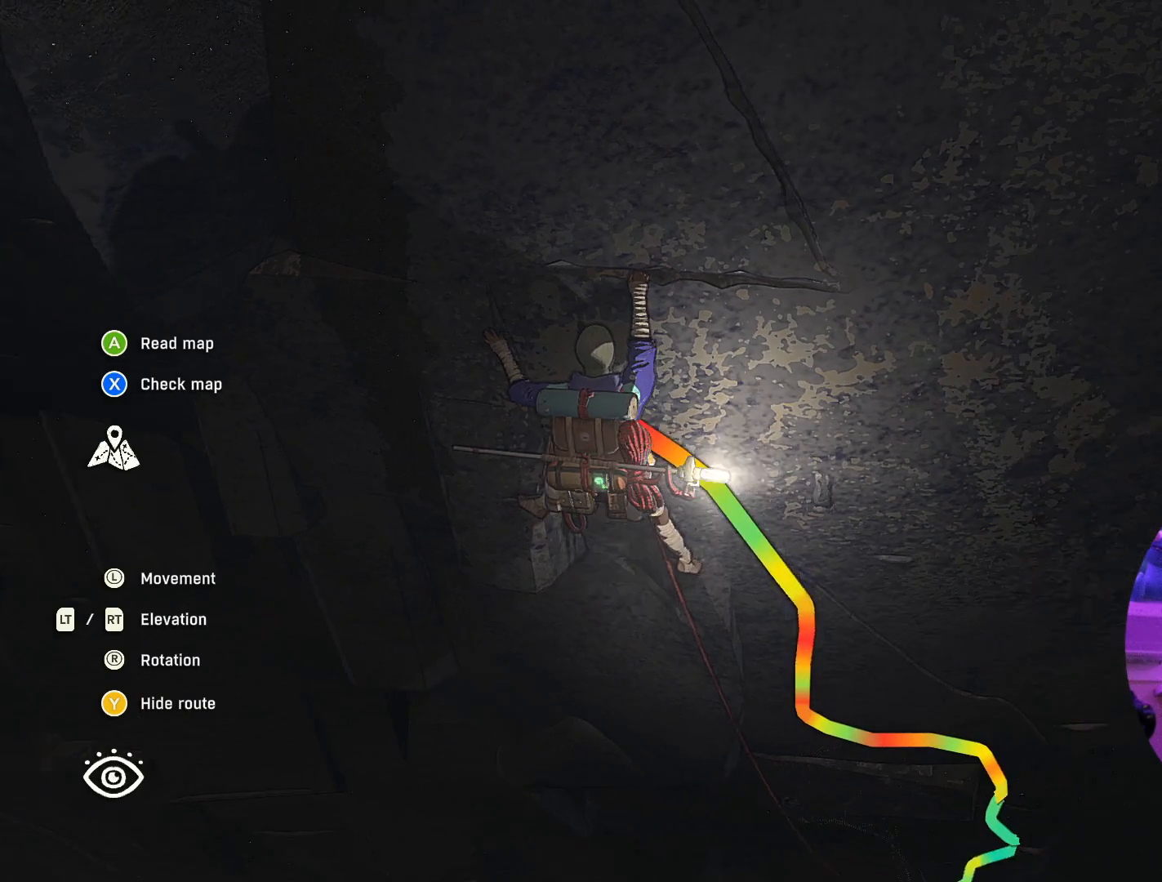
{"buttons": [], "left_stick": "center", "right_stick": "center", "events": [[33, "left_stick", "center"]]}
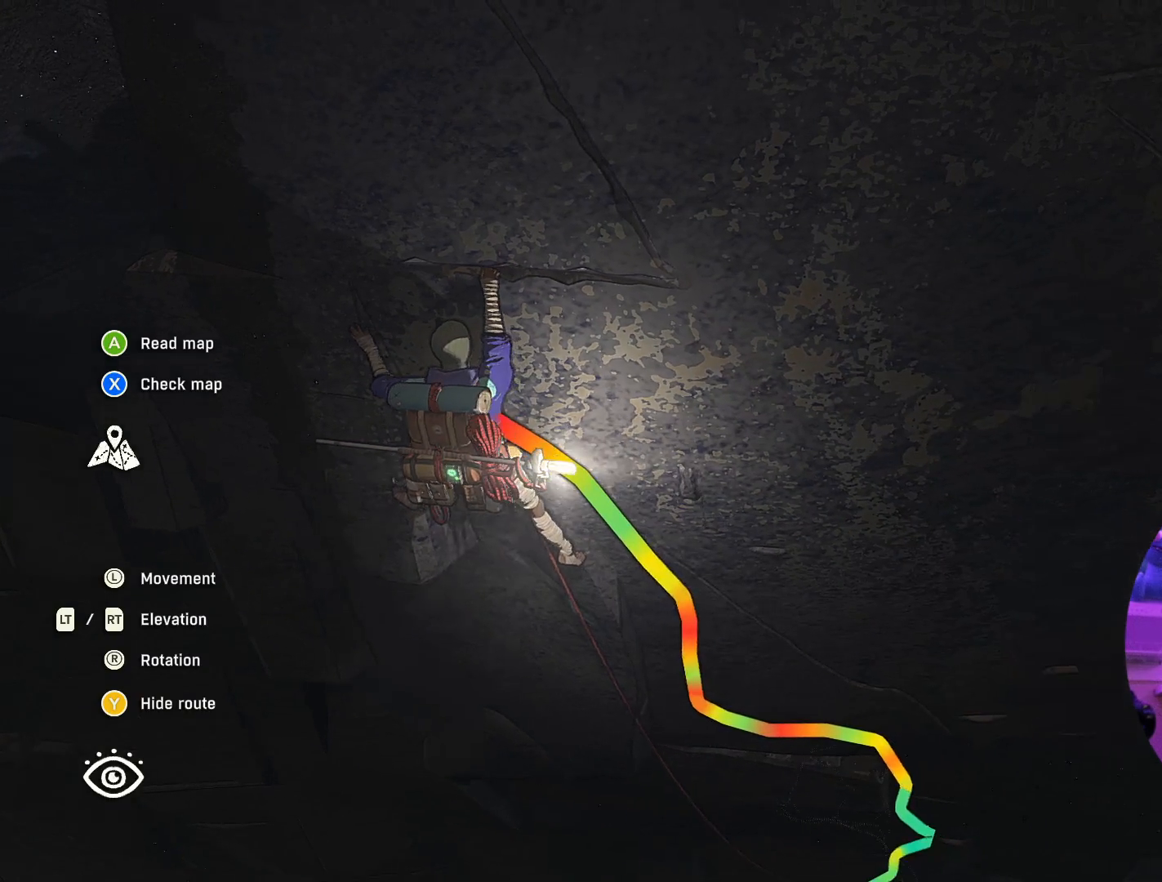
{"buttons": ["R2"], "left_stick": "center", "right_stick": "center", "events": [[17, "left_stick", "left"], [100, "left_stick", "center"], [450, "R2", "down"]]}
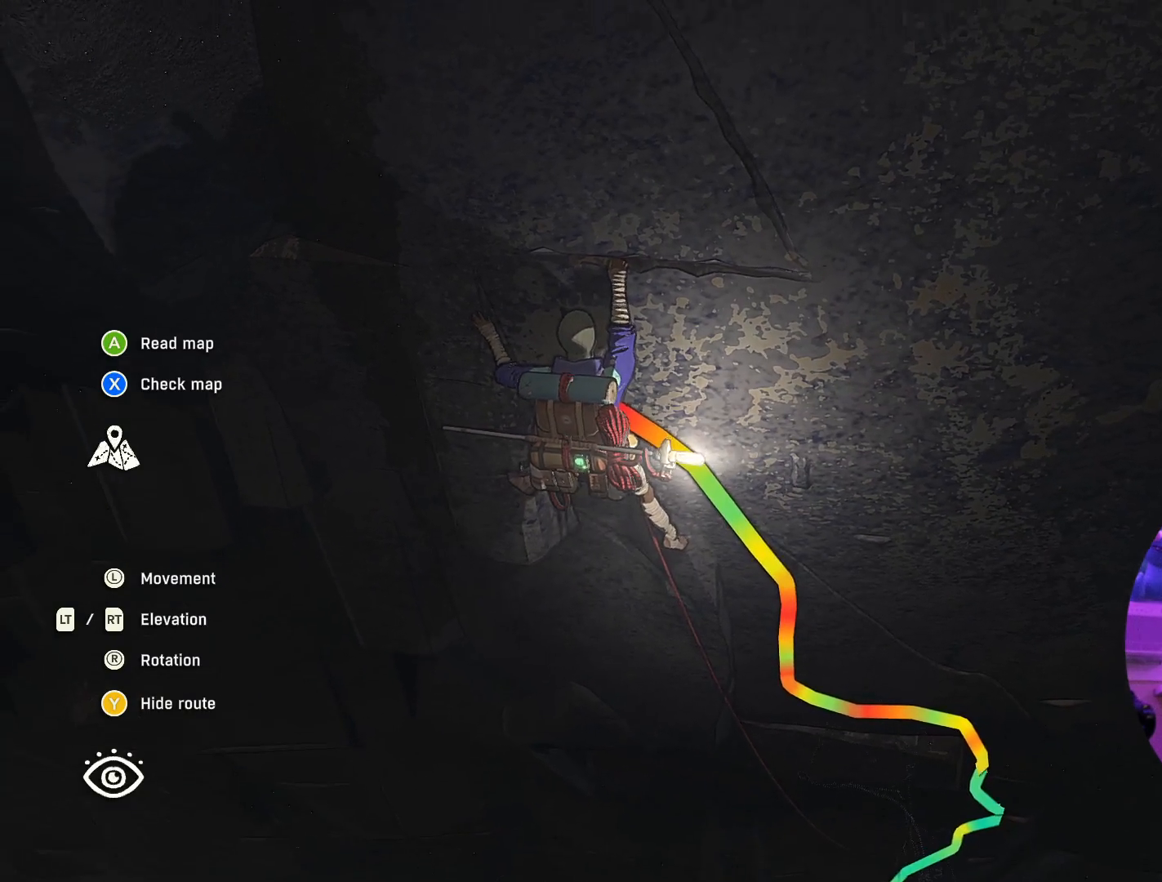
{"buttons": ["L2"], "left_stick": "center", "right_stick": "center", "events": [[250, "R2", "up"], [483, "L2", "down"]]}
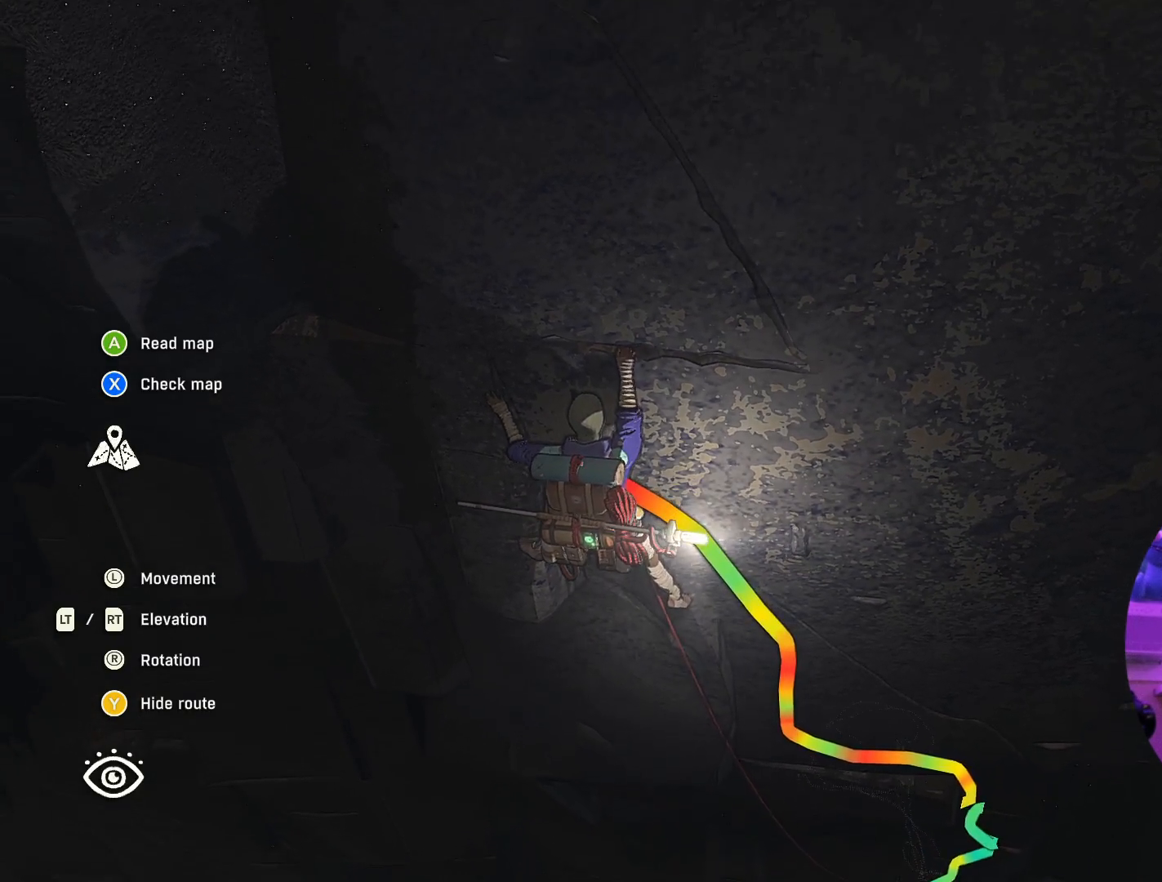
{"buttons": [], "left_stick": "center", "right_stick": "up", "events": [[283, "L2", "up"], [417, "right_stick", "up"]]}